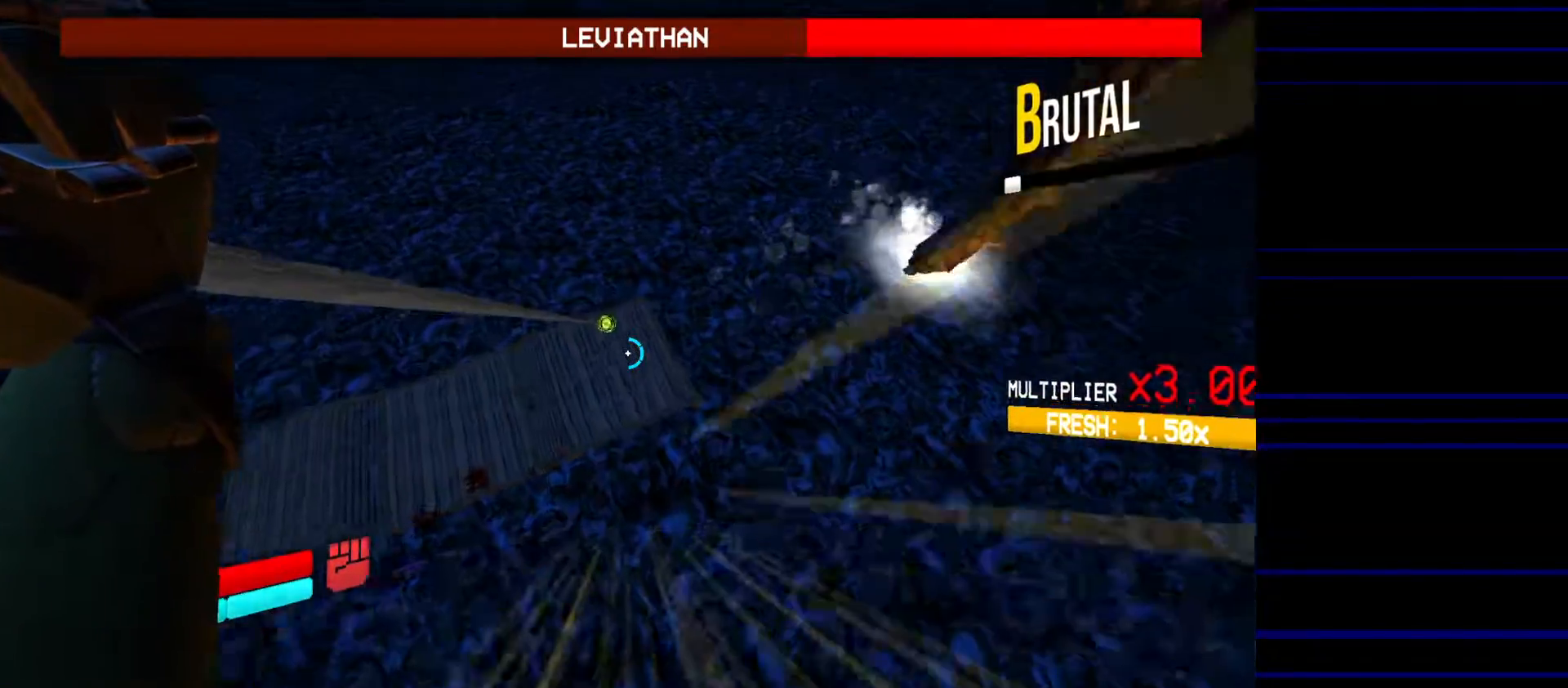
Gameplay with keyboard and mouse; each line is a JSON object with the keys and mouse buttons held at the frame after it. "events" lists presses ("down") and releases ("up") of "1", "2", "3", "4", "5", "a", "alt", "c", "ctrl", "d", "e", "f", "q", "r", "s", "shift", "space", "tab", "v", "w", "x", "z", "mouse_left" and "mouse_right" between this image and that frame as [ms after this image, input, new state], when the widget could be followed in between. "mouse_left", "mouse_right" = the "left", "right" buttons of the "mouse" list. No other keys are recorded. Mouse movement is not recorded.
{"keys": ["a"], "mouse": [], "events": []}
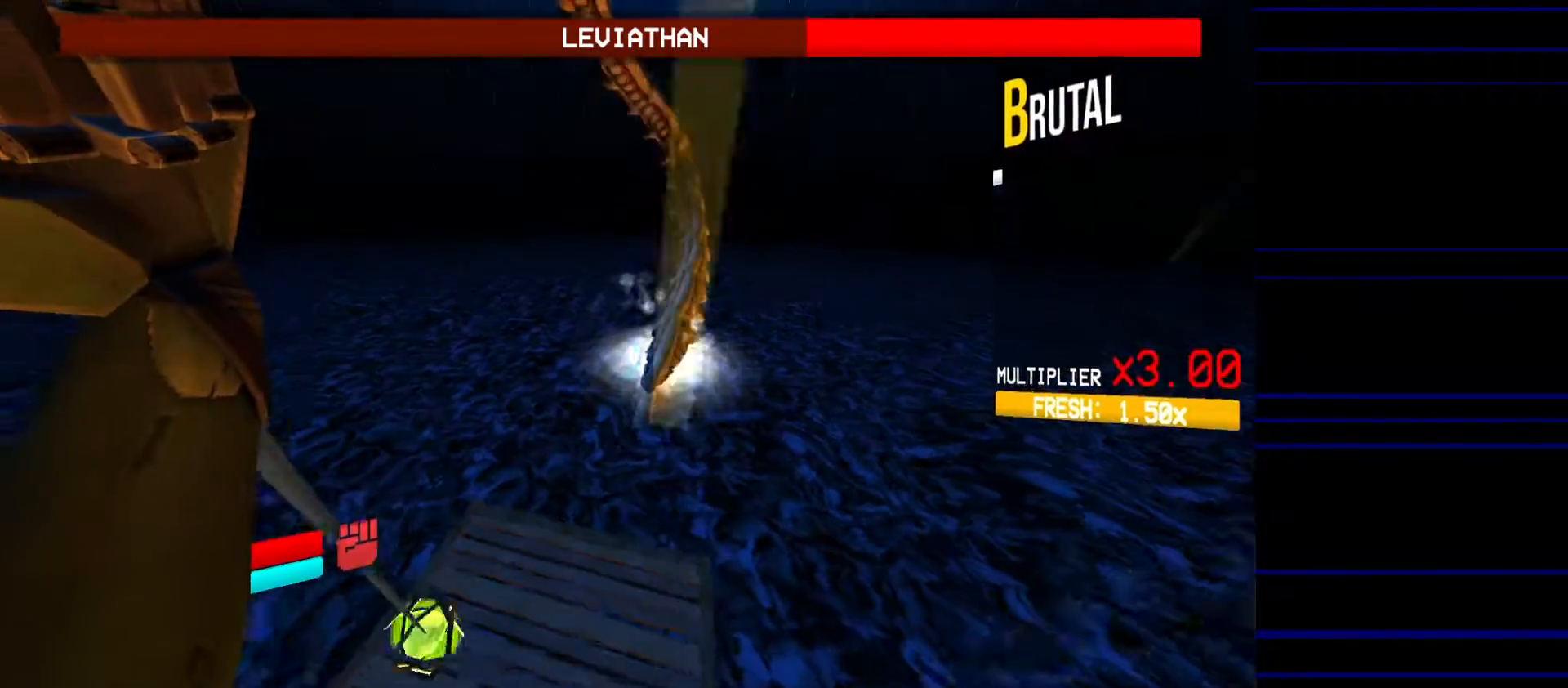
{"keys": ["s"], "mouse": [], "events": [[133, "s", "down"], [367, "a", "up"]]}
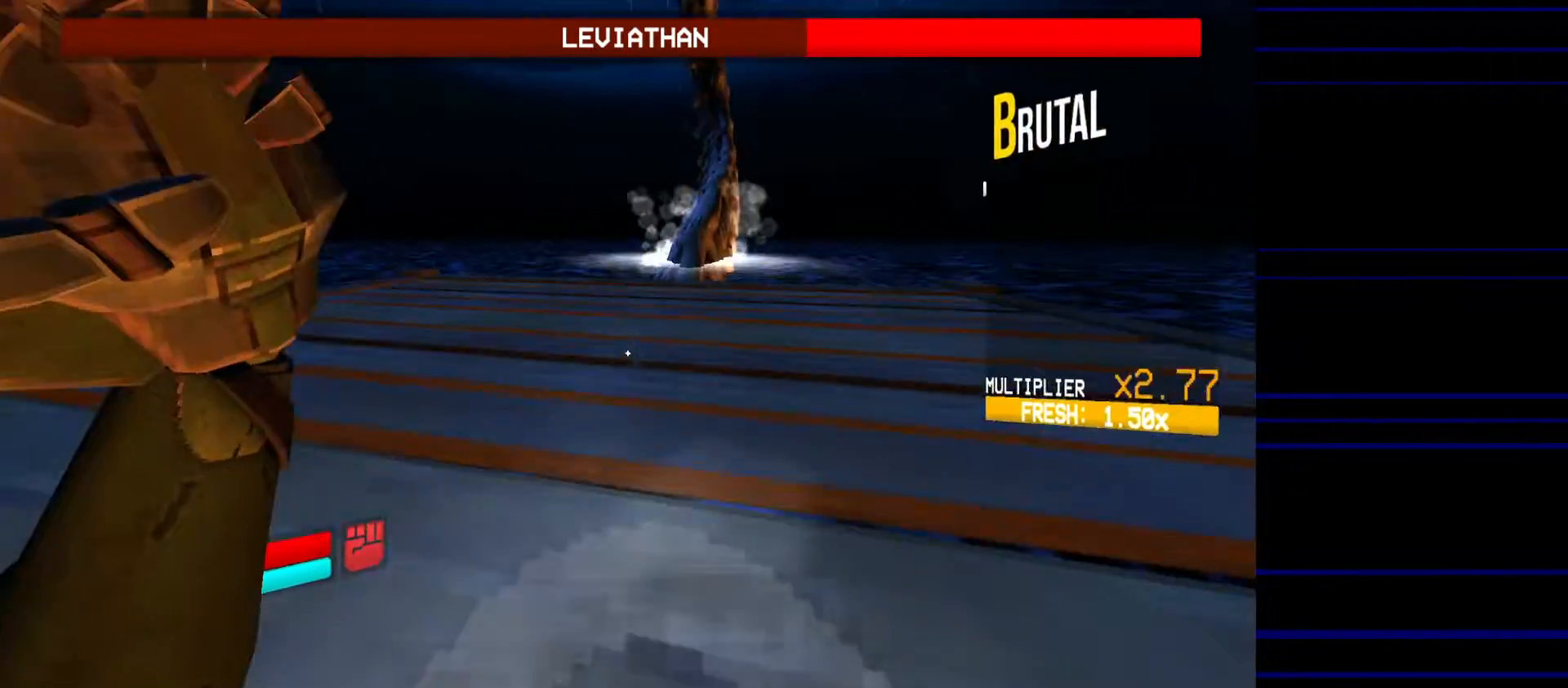
{"keys": ["a"], "mouse": [], "events": [[100, "space", "down"], [250, "space", "up"], [283, "a", "down"], [383, "s", "up"]]}
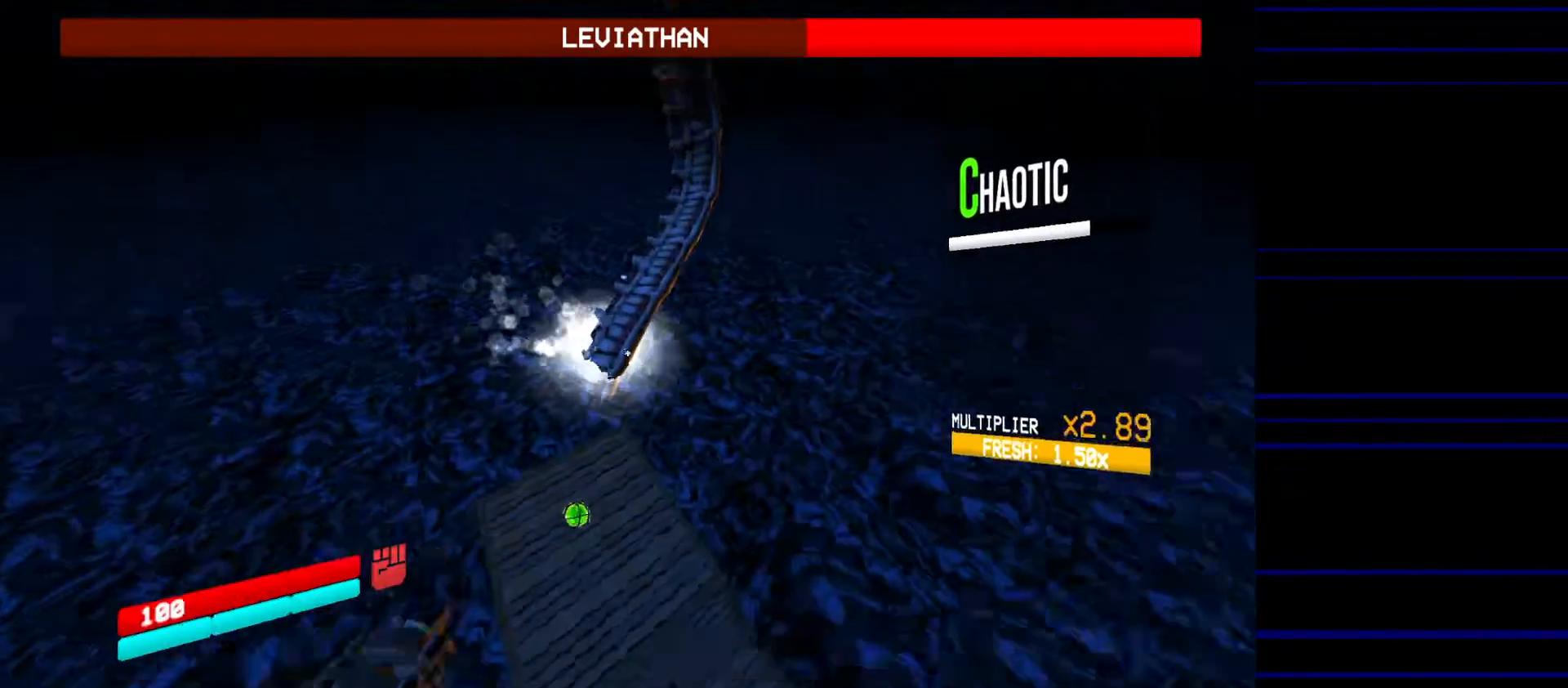
{"keys": [], "mouse": [], "events": [[67, "a", "up"]]}
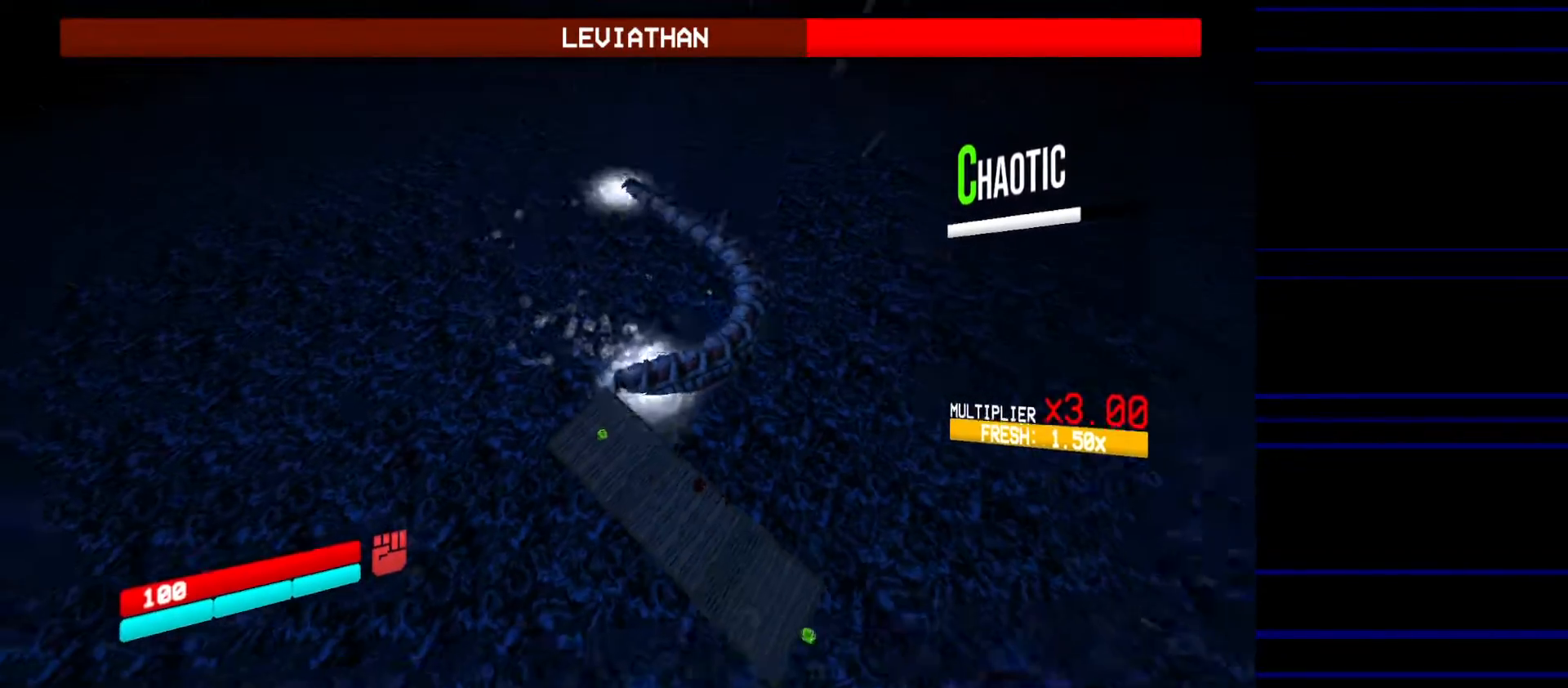
{"keys": [], "mouse": [], "events": []}
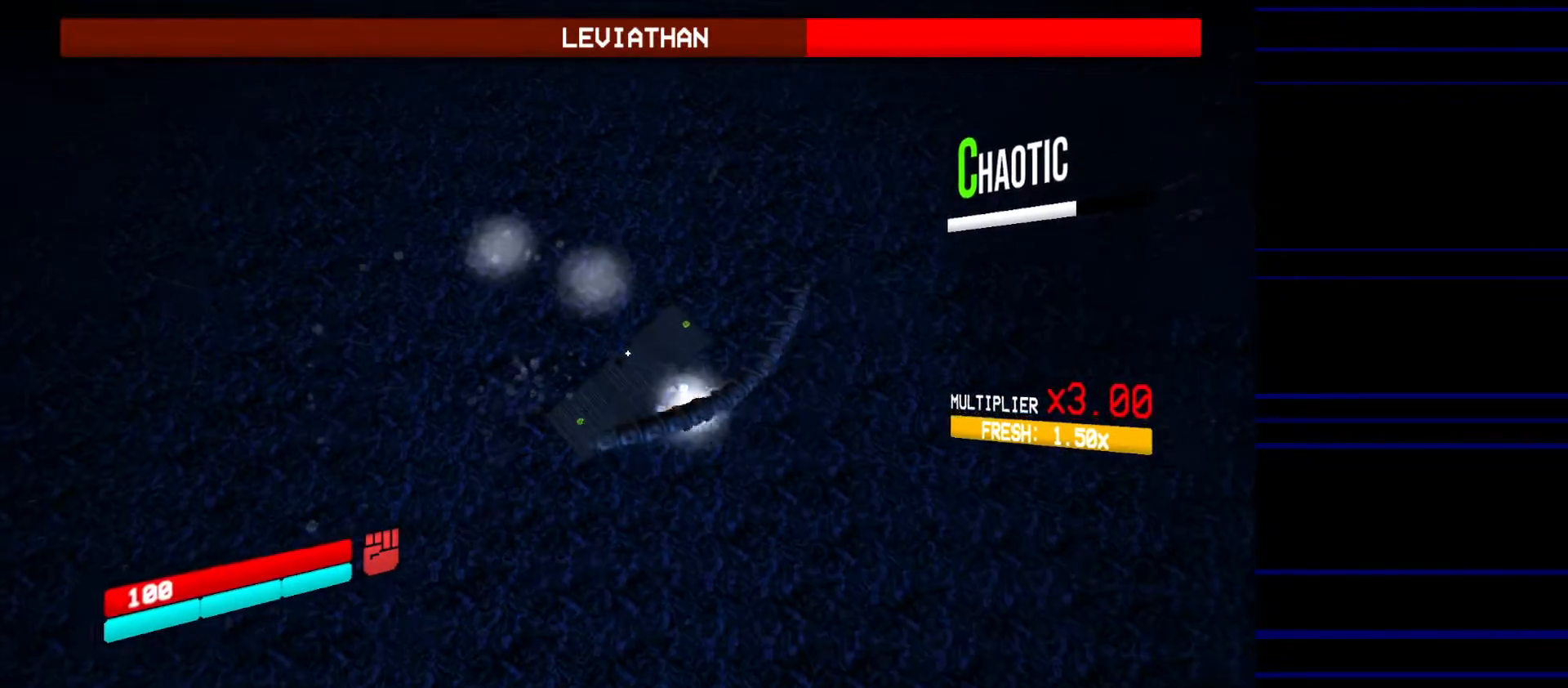
{"keys": ["a"], "mouse": [], "events": [[383, "a", "down"]]}
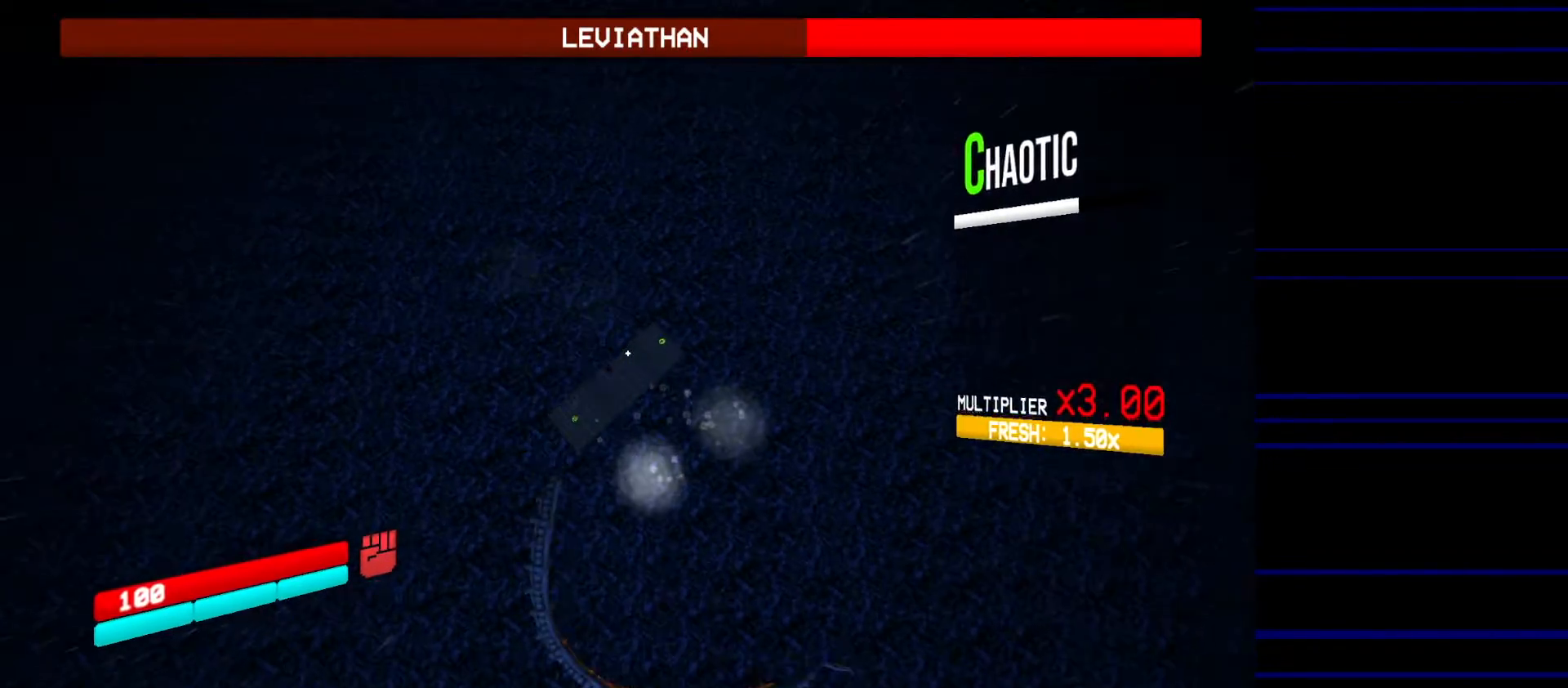
{"keys": [], "mouse": [], "events": [[450, "a", "up"]]}
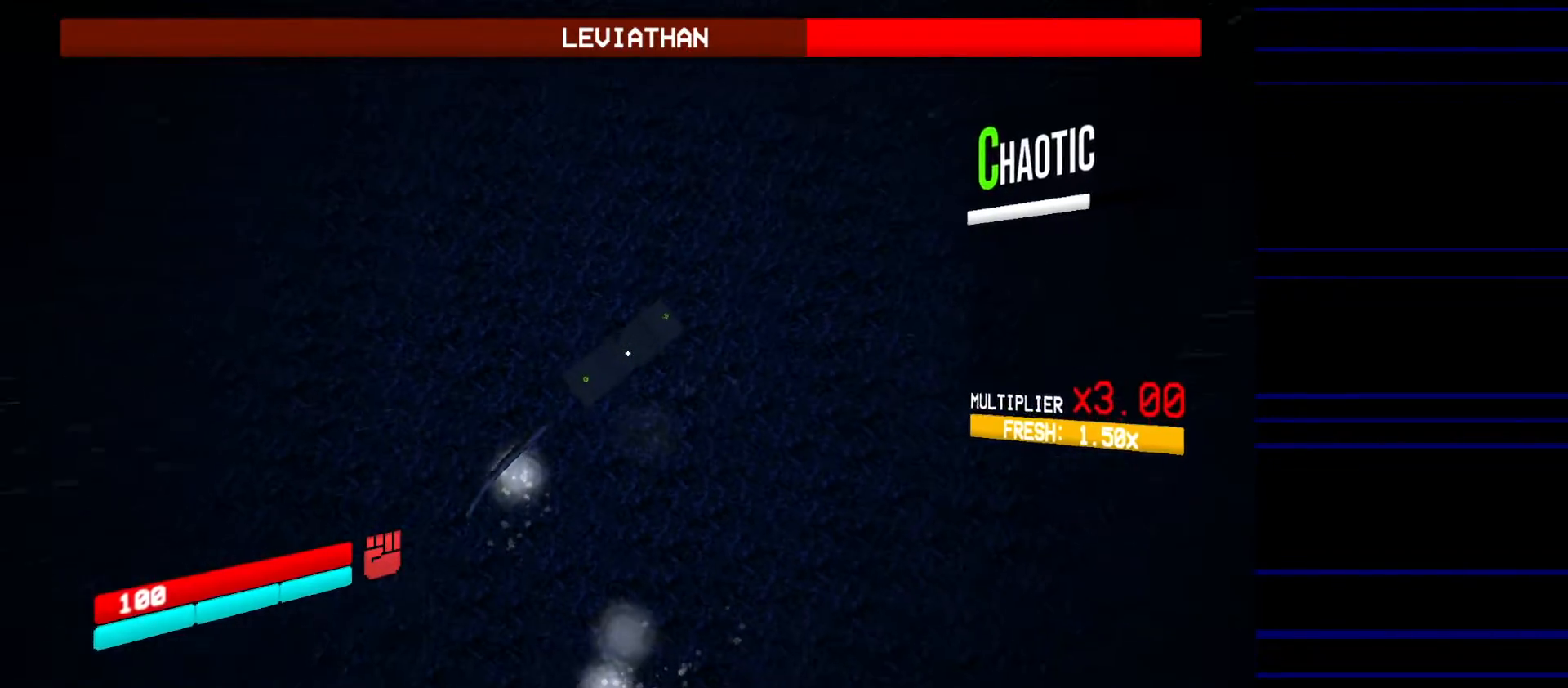
{"keys": [], "mouse": [], "events": [[417, "ctrl", "down"], [500, "ctrl", "up"]]}
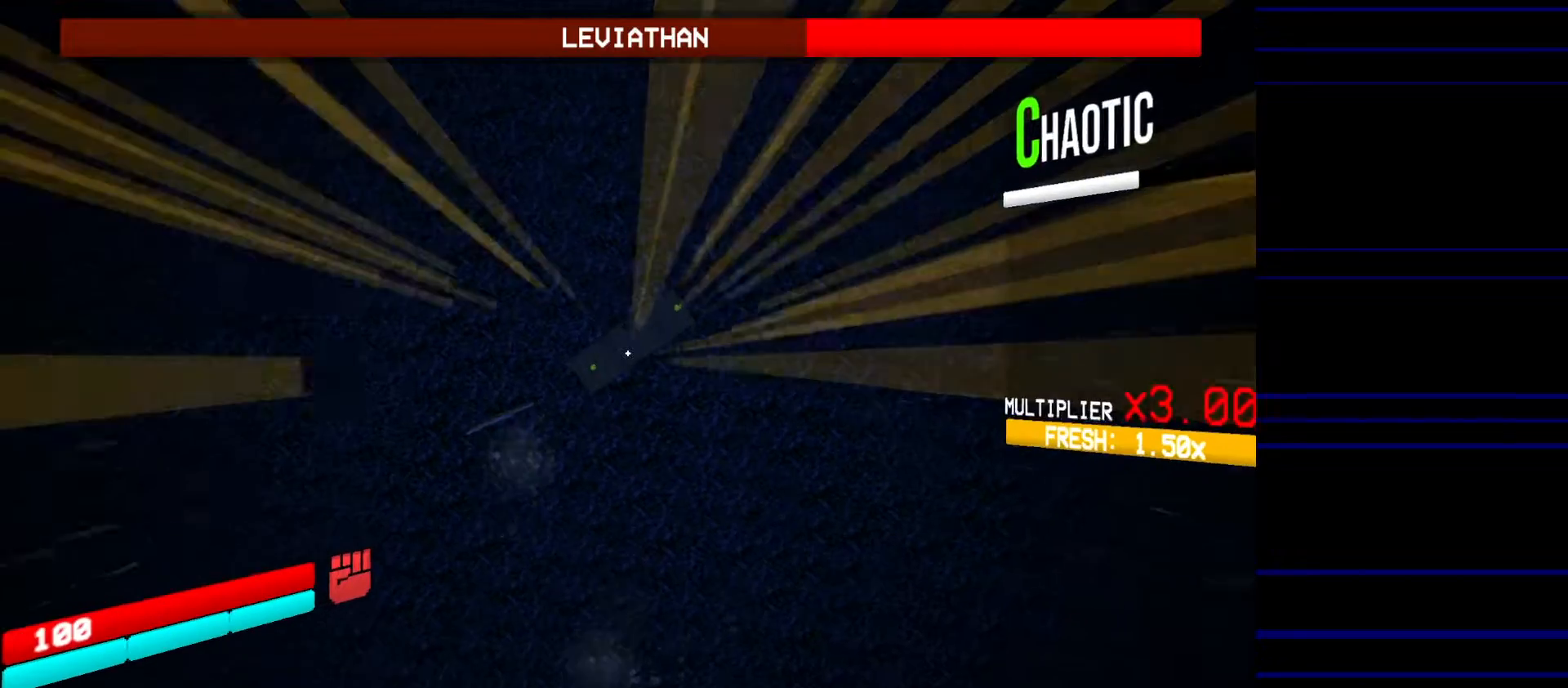
{"keys": [], "mouse": [], "events": []}
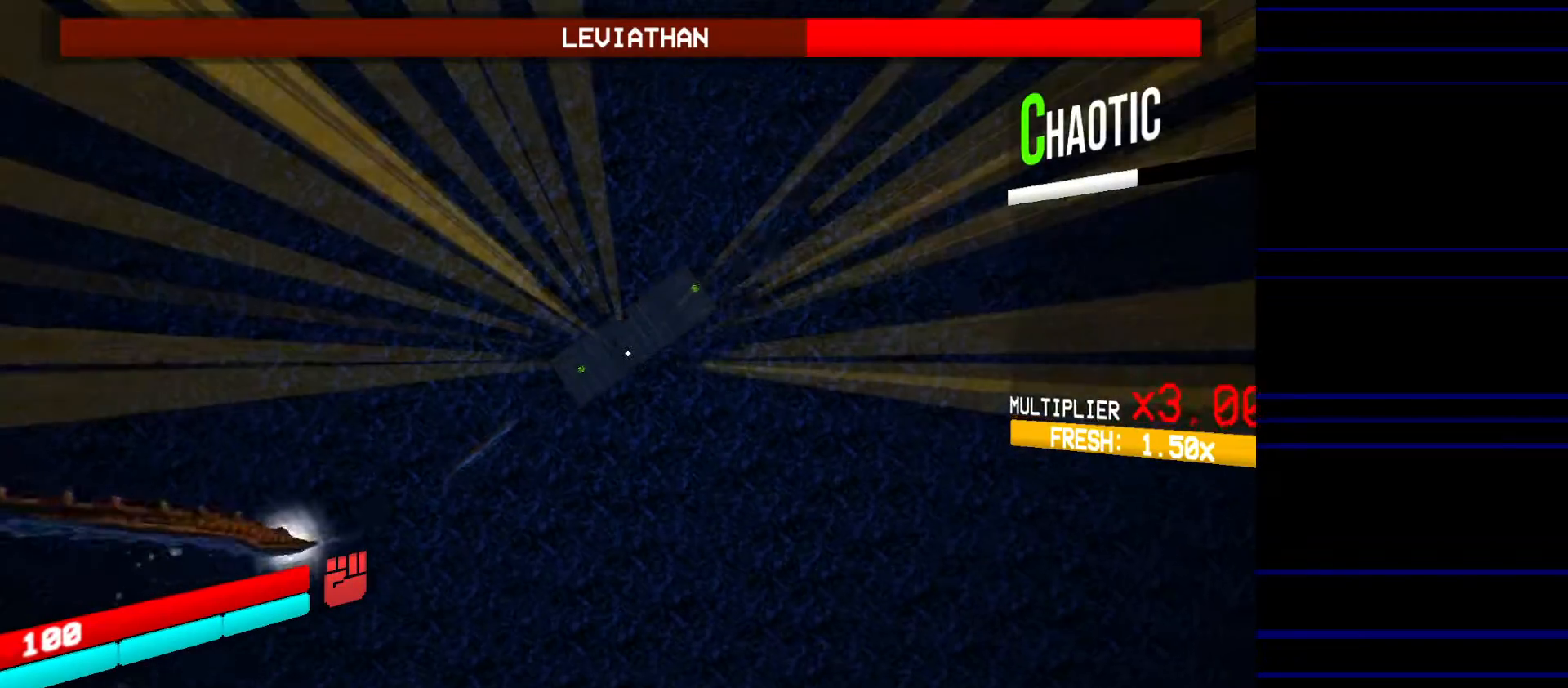
{"keys": ["d", "w"], "mouse": [], "events": [[117, "w", "down"], [483, "d", "down"]]}
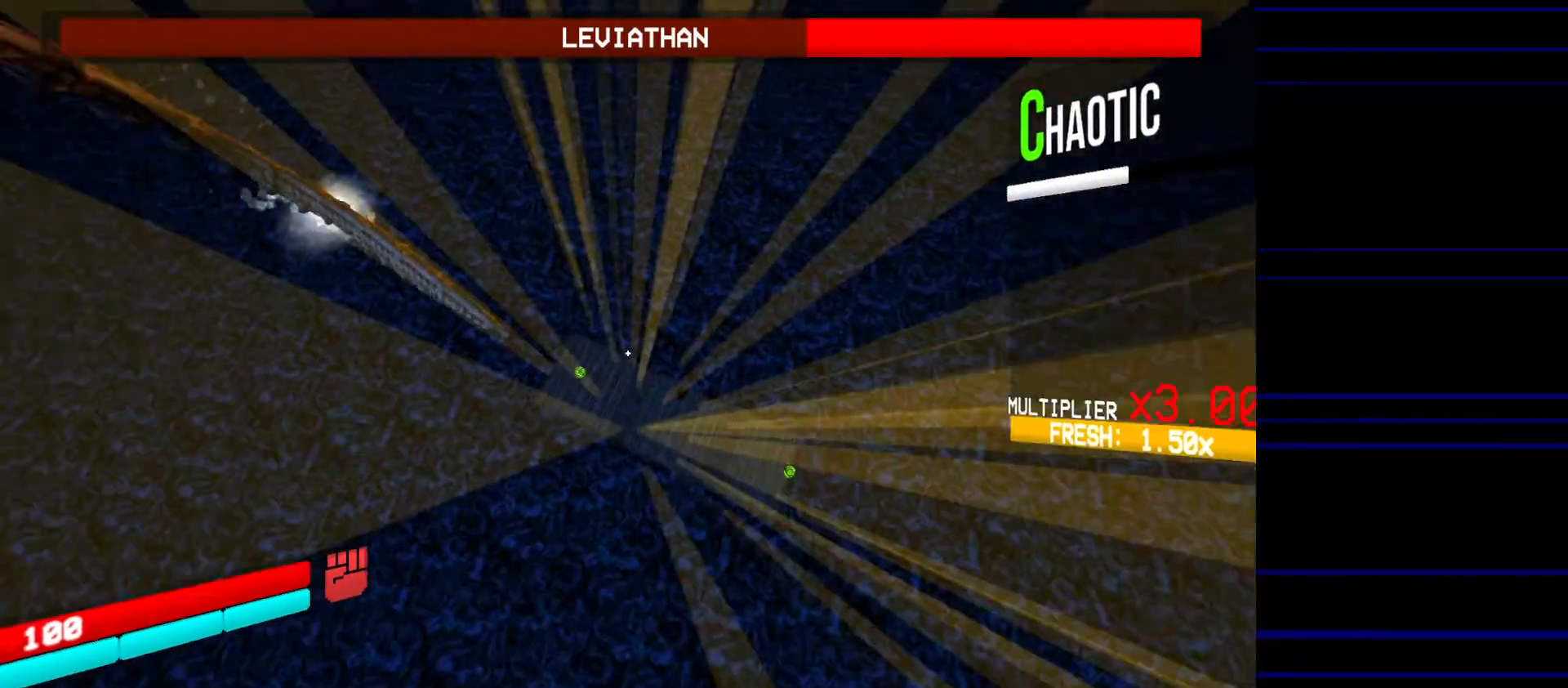
{"keys": ["w"], "mouse": [], "events": [[183, "d", "up"]]}
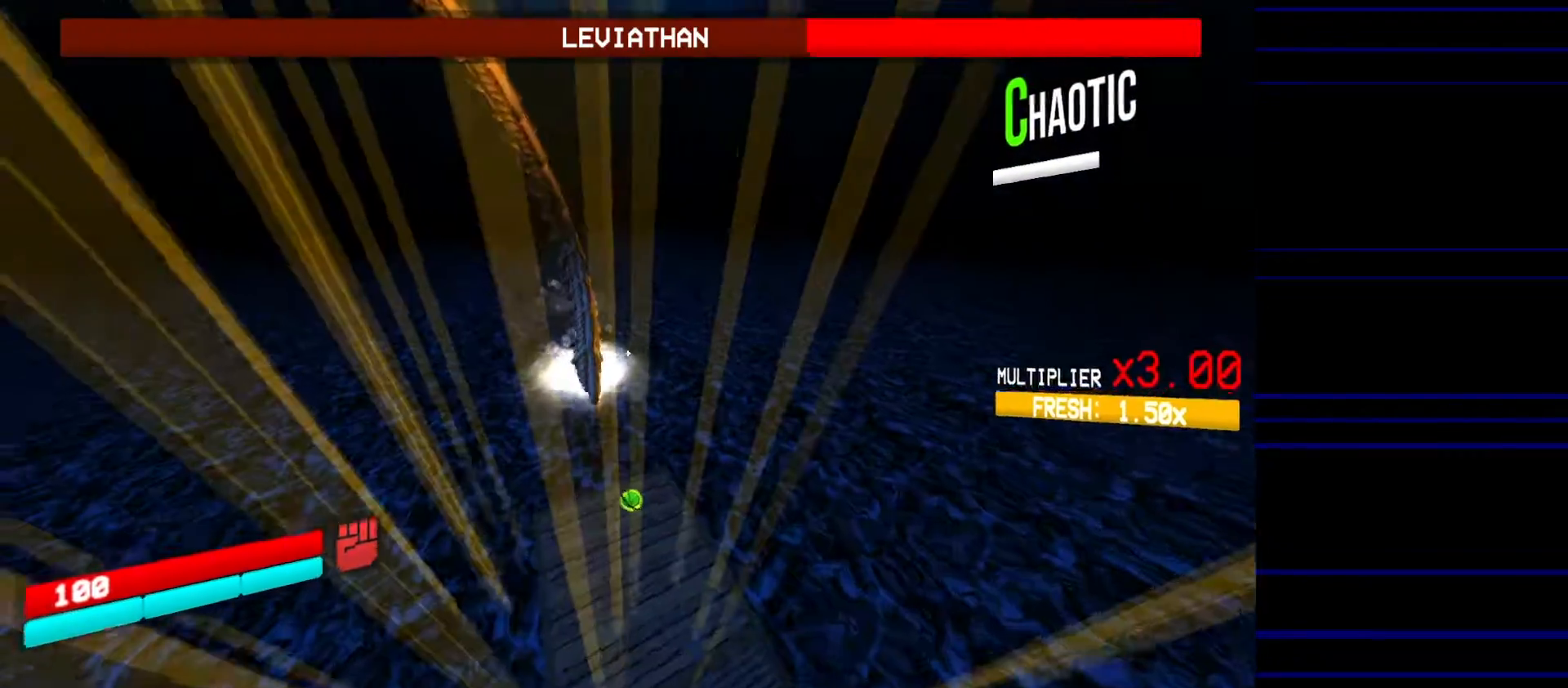
{"keys": ["w"], "mouse": [], "events": []}
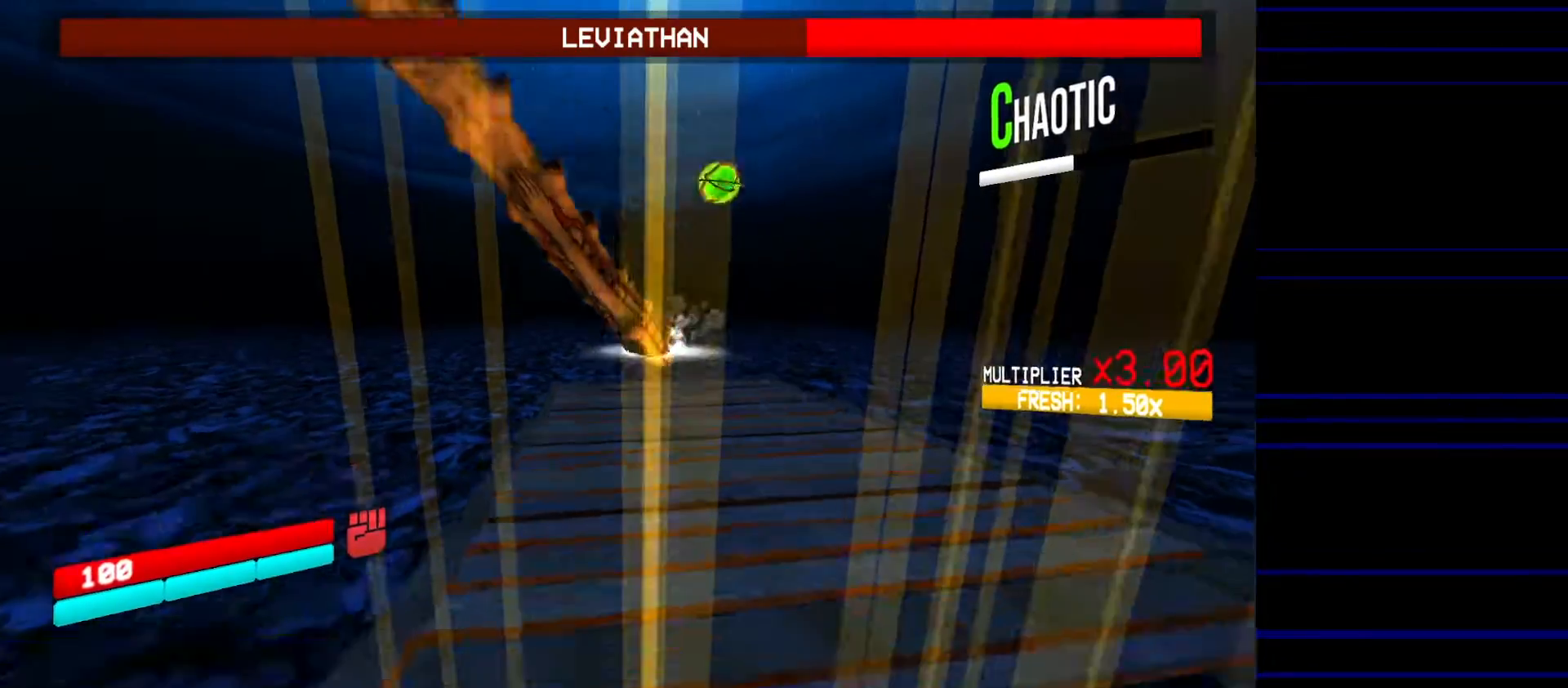
{"keys": [], "mouse": [], "events": [[200, "space", "down"], [350, "space", "up"], [350, "w", "up"]]}
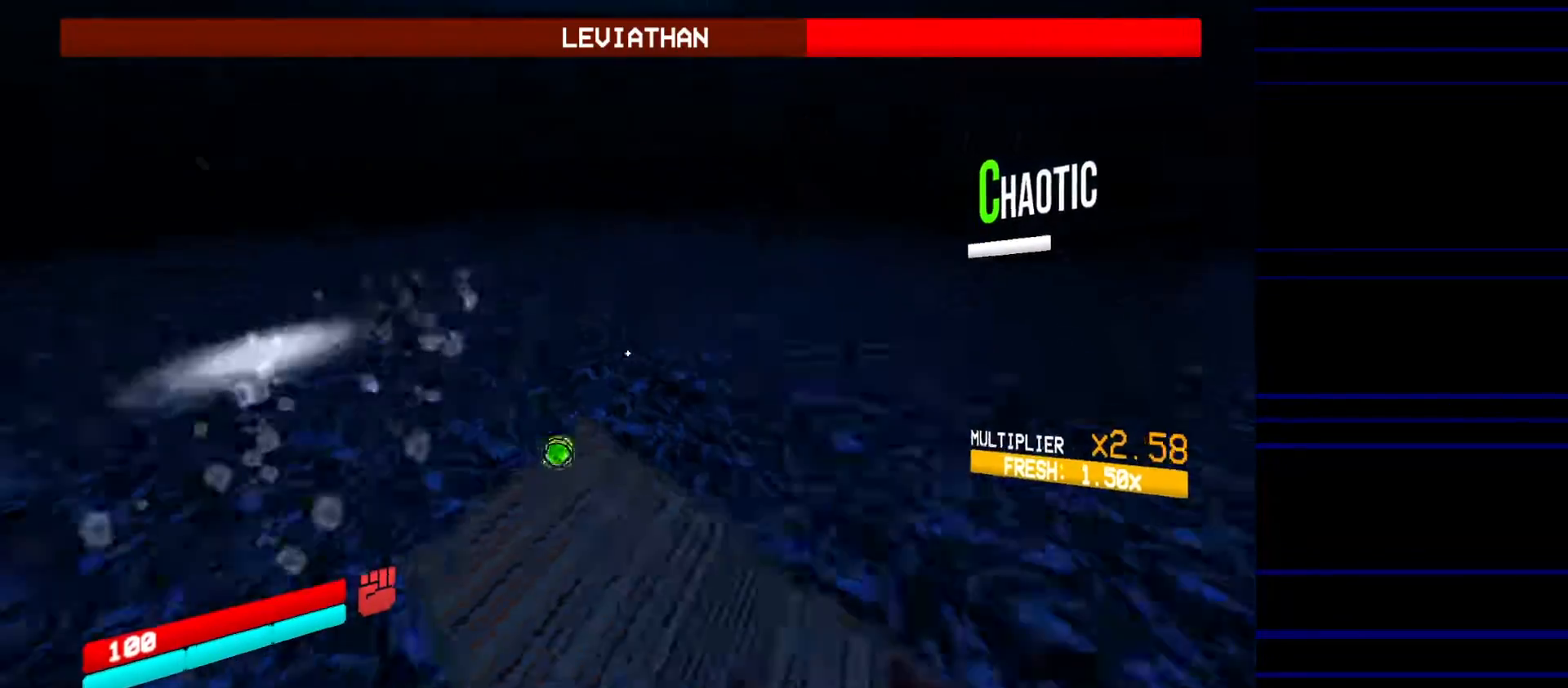
{"keys": [], "mouse": [], "events": [[83, "d", "down"], [83, "s", "down"], [267, "s", "up"], [317, "d", "up"]]}
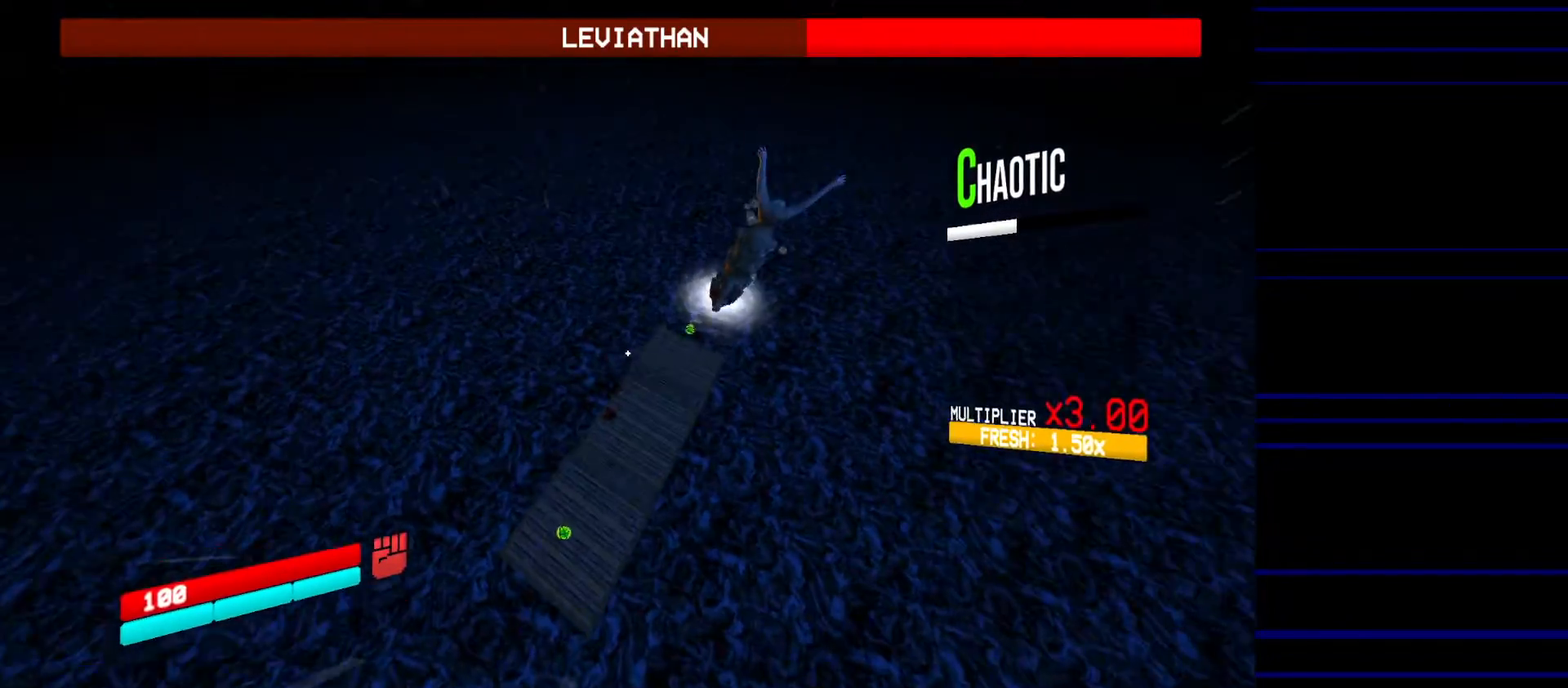
{"keys": ["a", "w"], "mouse": [], "events": [[50, "w", "down"], [233, "a", "down"]]}
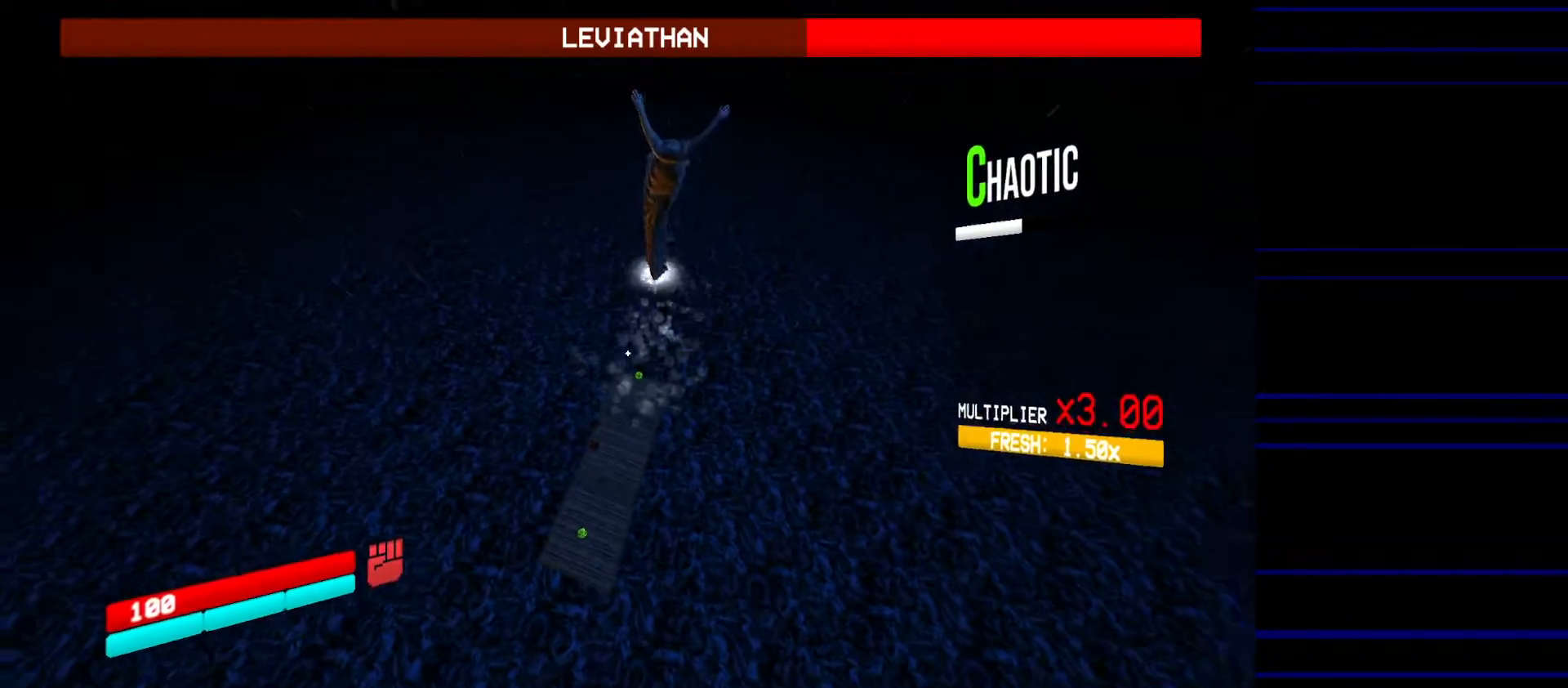
{"keys": ["w"], "mouse": [], "events": [[67, "a", "up"]]}
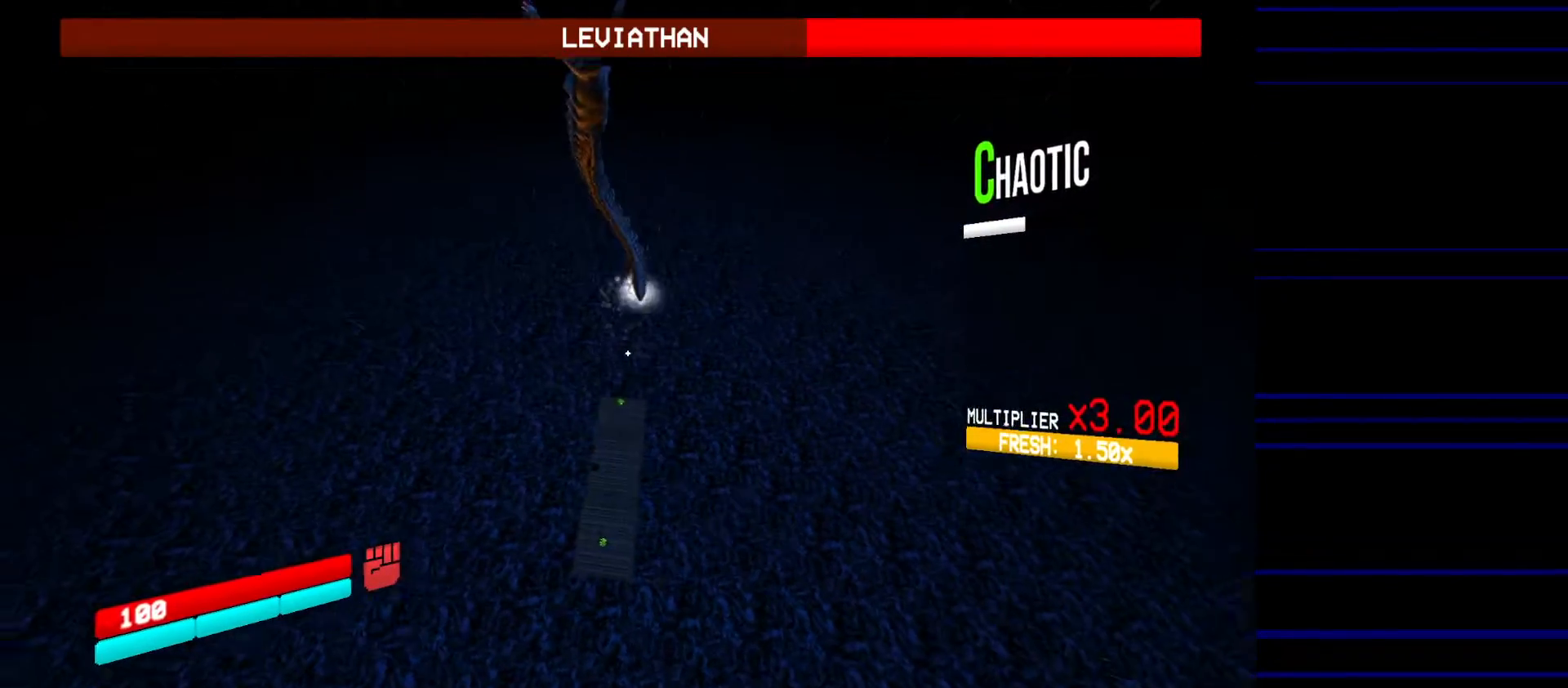
{"keys": ["w"], "mouse": [], "events": []}
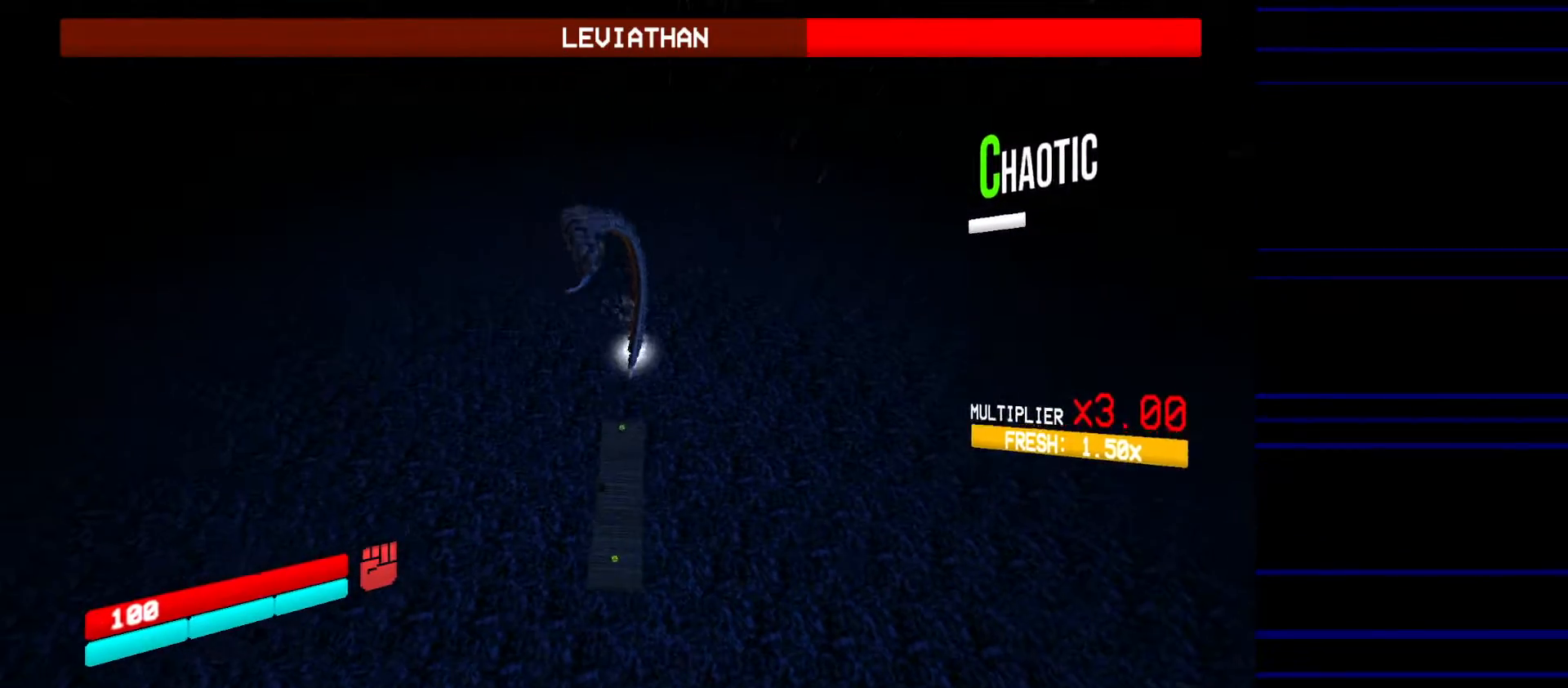
{"keys": ["w"], "mouse": [], "events": []}
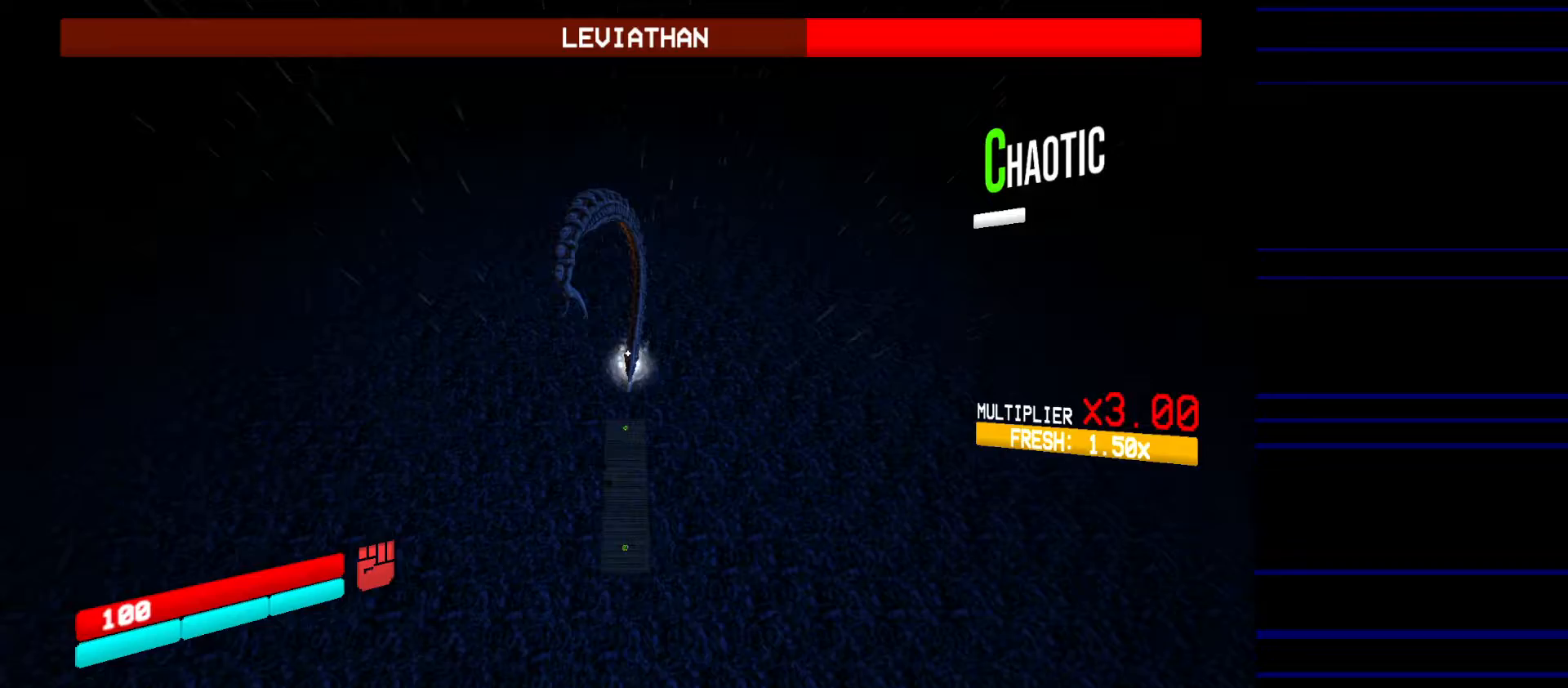
{"keys": ["w"], "mouse": [], "events": []}
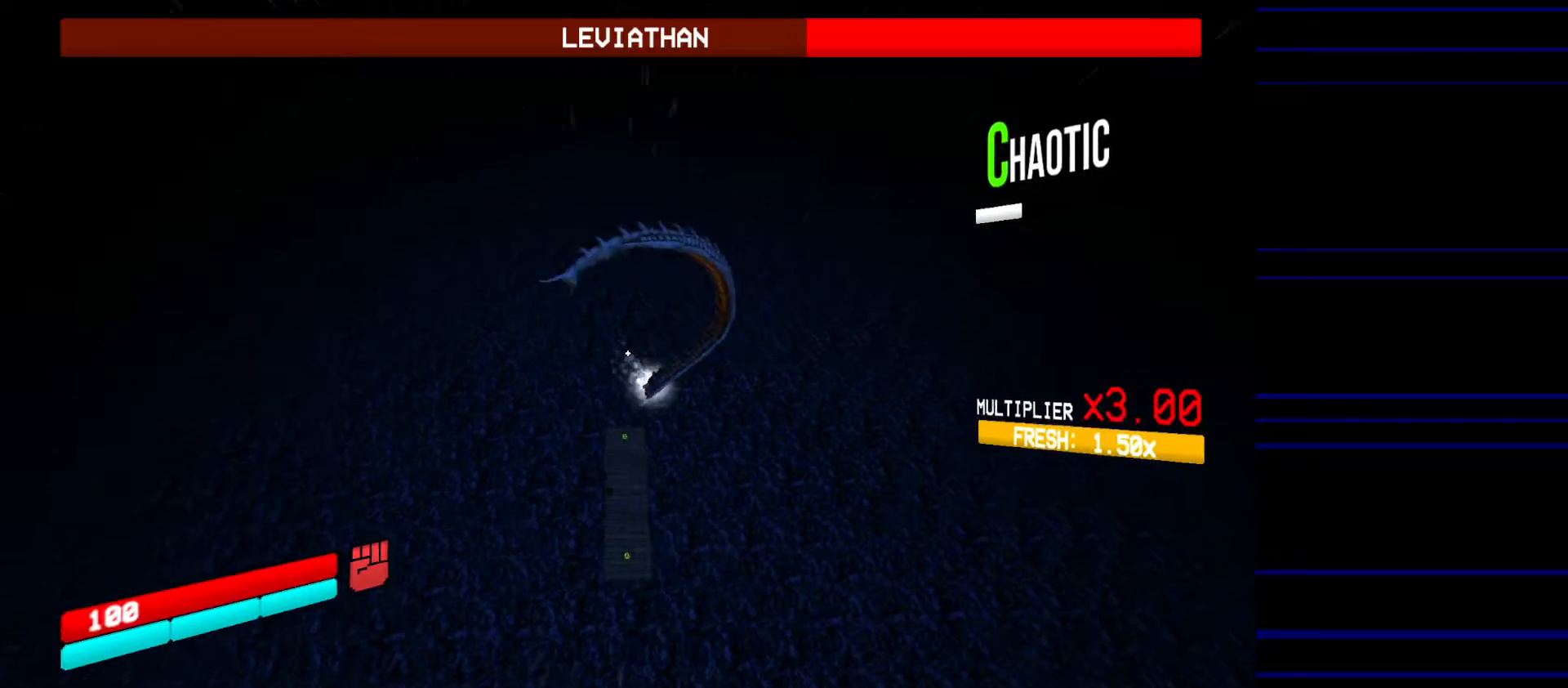
{"keys": ["w"], "mouse": [], "events": []}
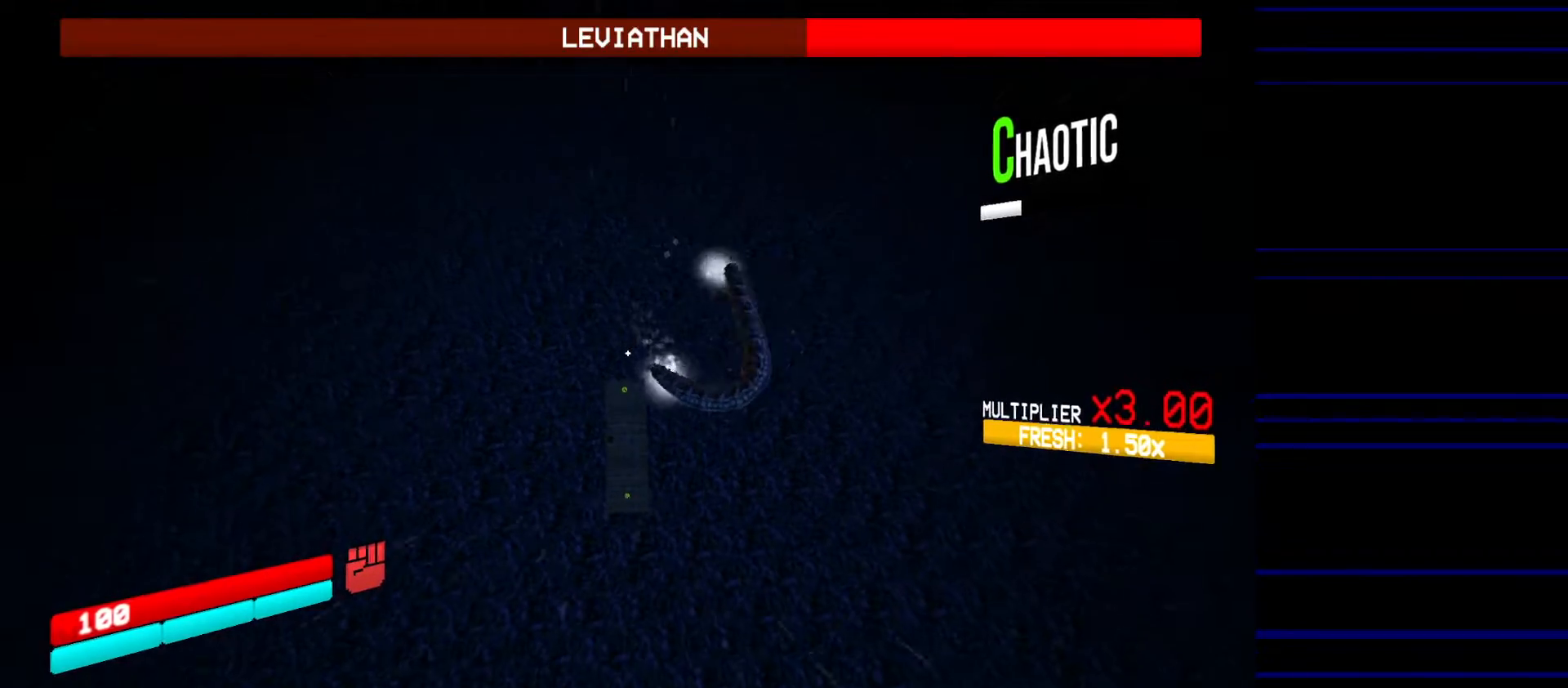
{"keys": ["w"], "mouse": [], "events": []}
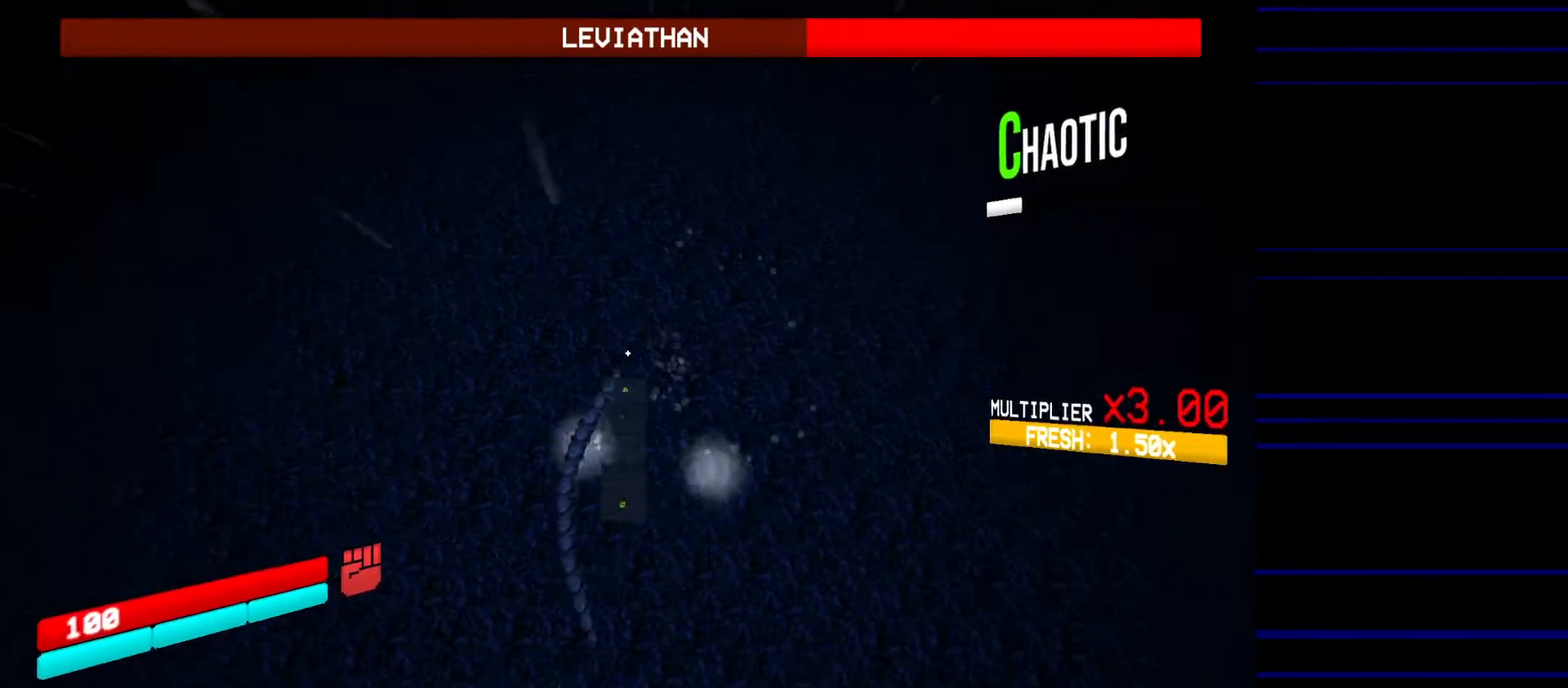
{"keys": ["w"], "mouse": [], "events": [[67, "shift", "down"], [250, "shift", "up"]]}
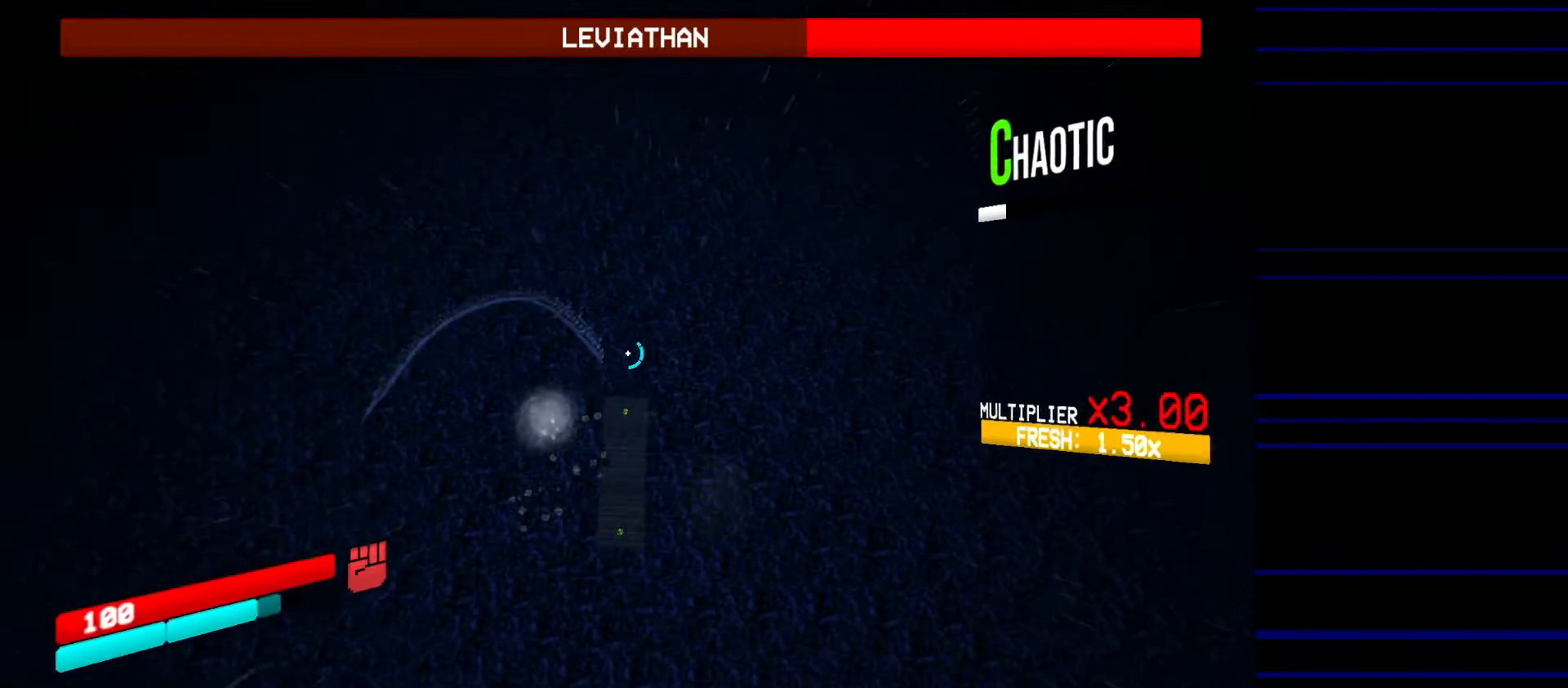
{"keys": ["w"], "mouse": [], "events": [[267, "shift", "down"], [467, "shift", "up"]]}
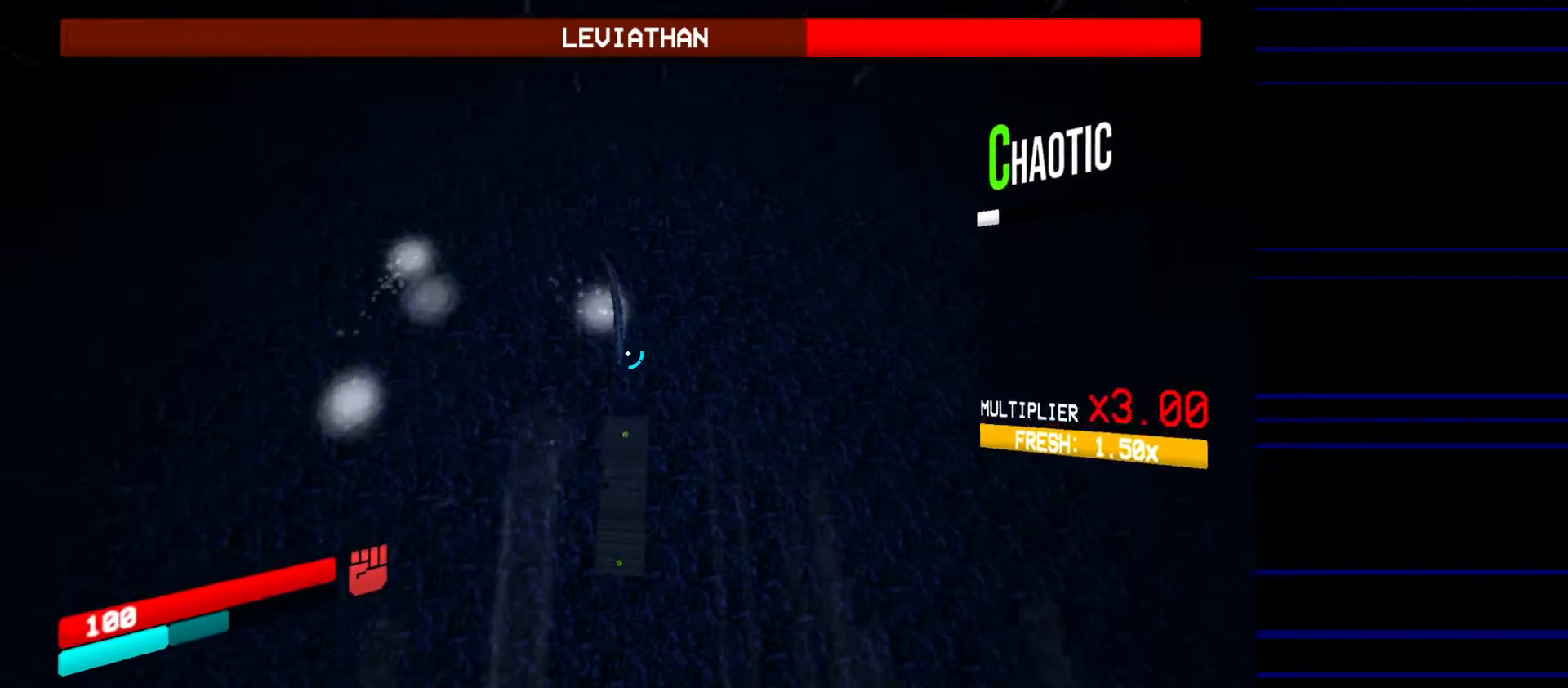
{"keys": ["w"], "mouse": [], "events": []}
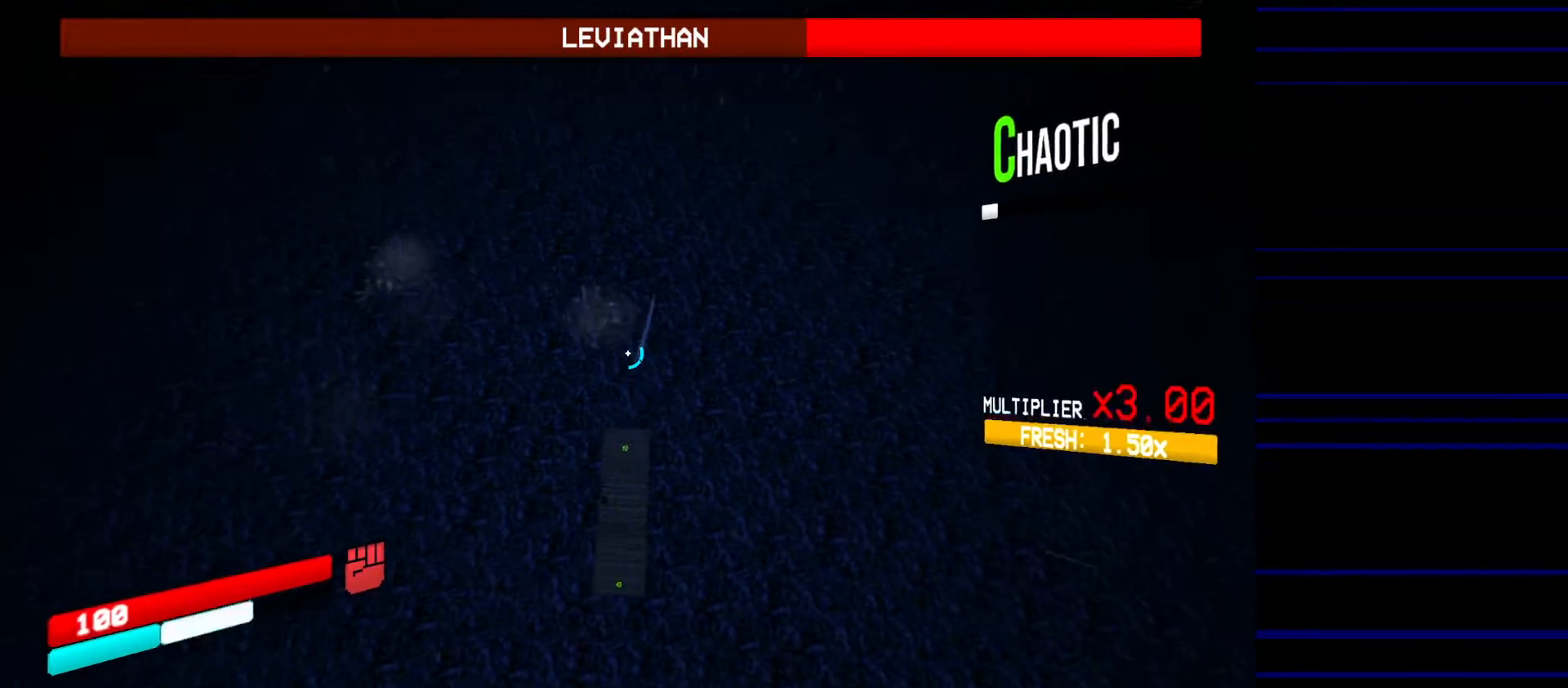
{"keys": ["w"], "mouse": [], "events": []}
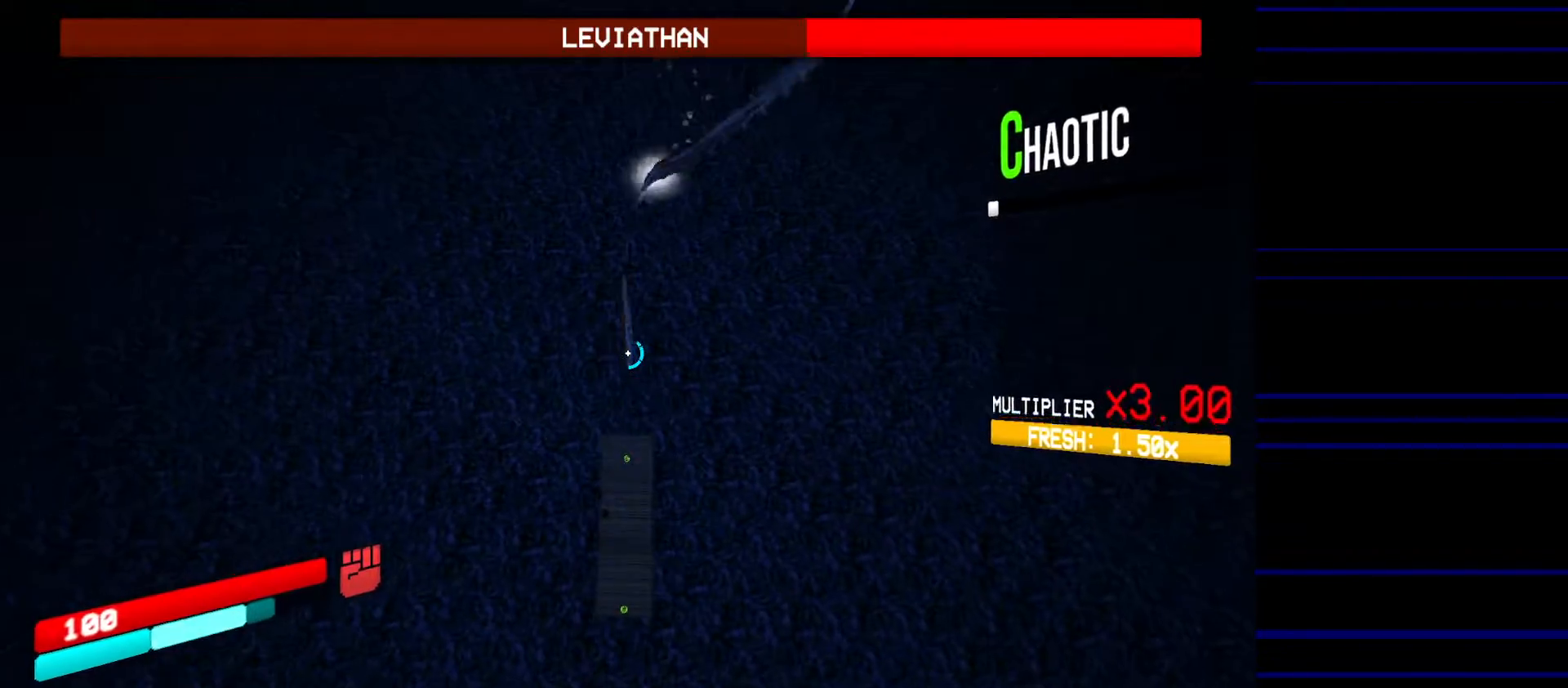
{"keys": ["w"], "mouse": [], "events": []}
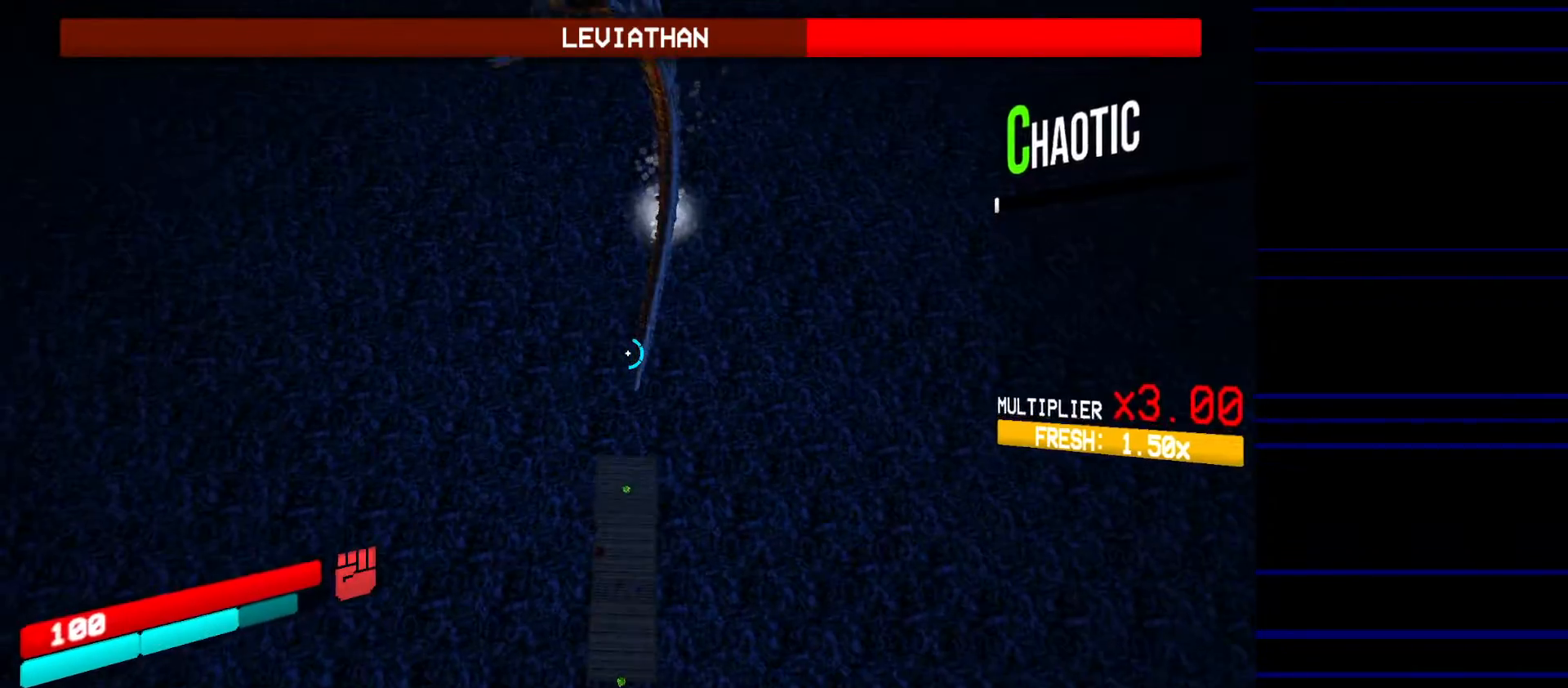
{"keys": ["shift", "w"], "mouse": [], "events": [[467, "shift", "down"]]}
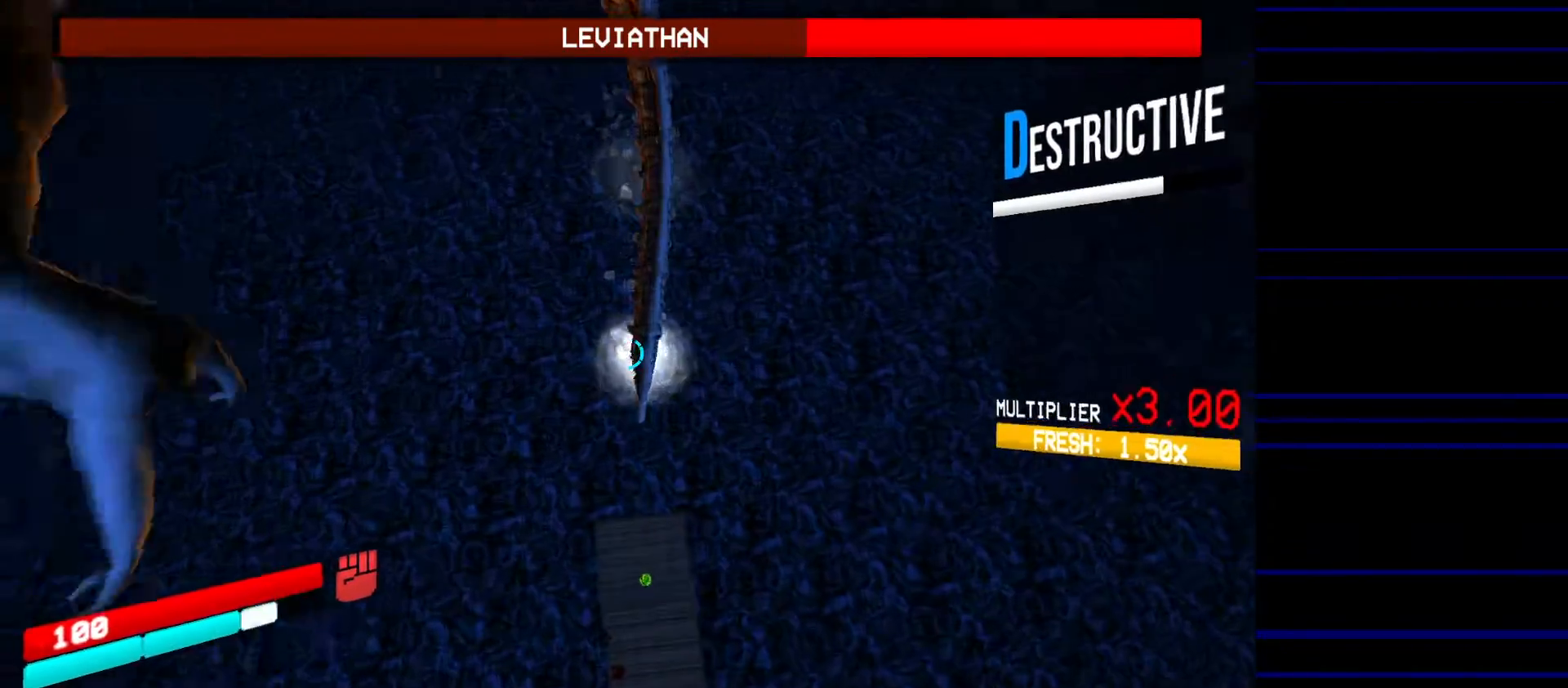
{"keys": ["d", "w"], "mouse": [], "events": [[117, "shift", "up"], [450, "d", "down"]]}
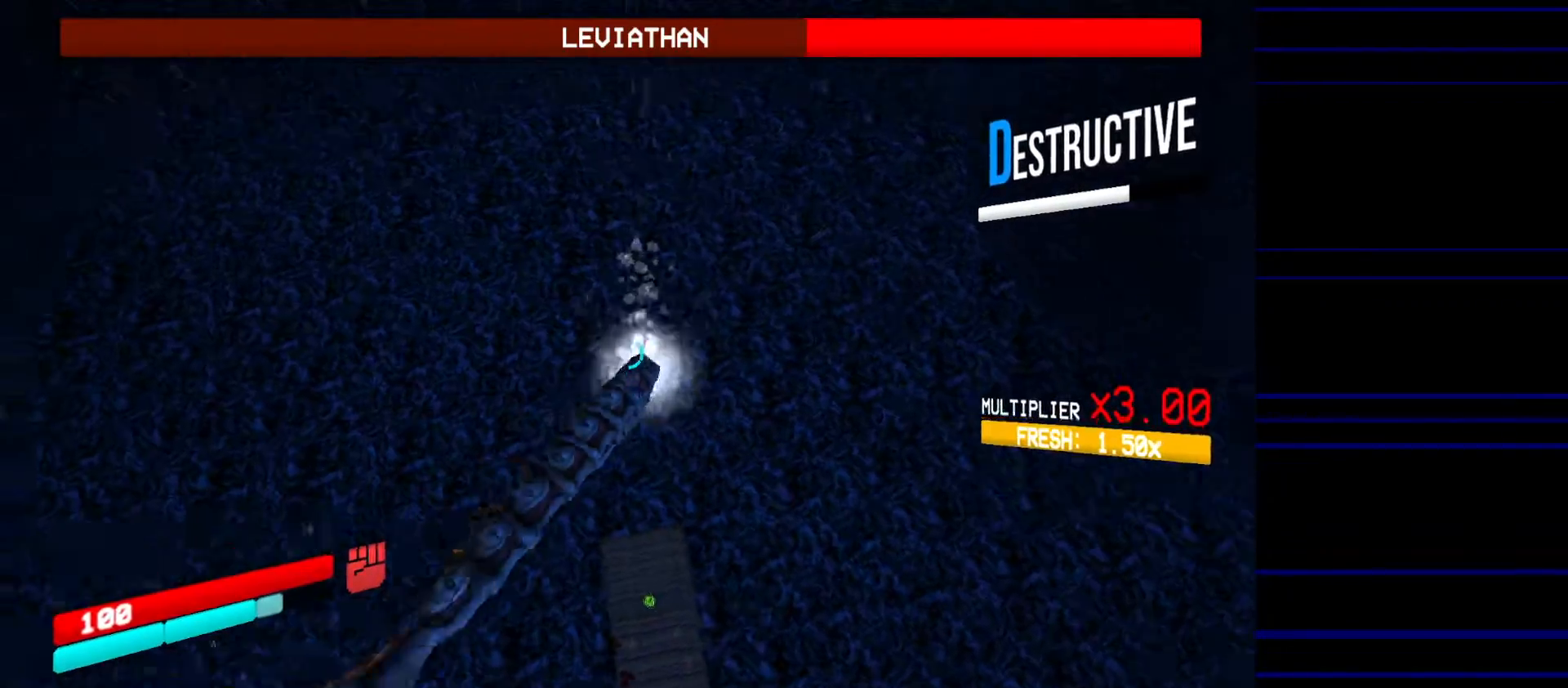
{"keys": ["shift", "w"], "mouse": [], "events": [[83, "a", "down"], [83, "d", "up"], [233, "a", "up"], [417, "shift", "down"]]}
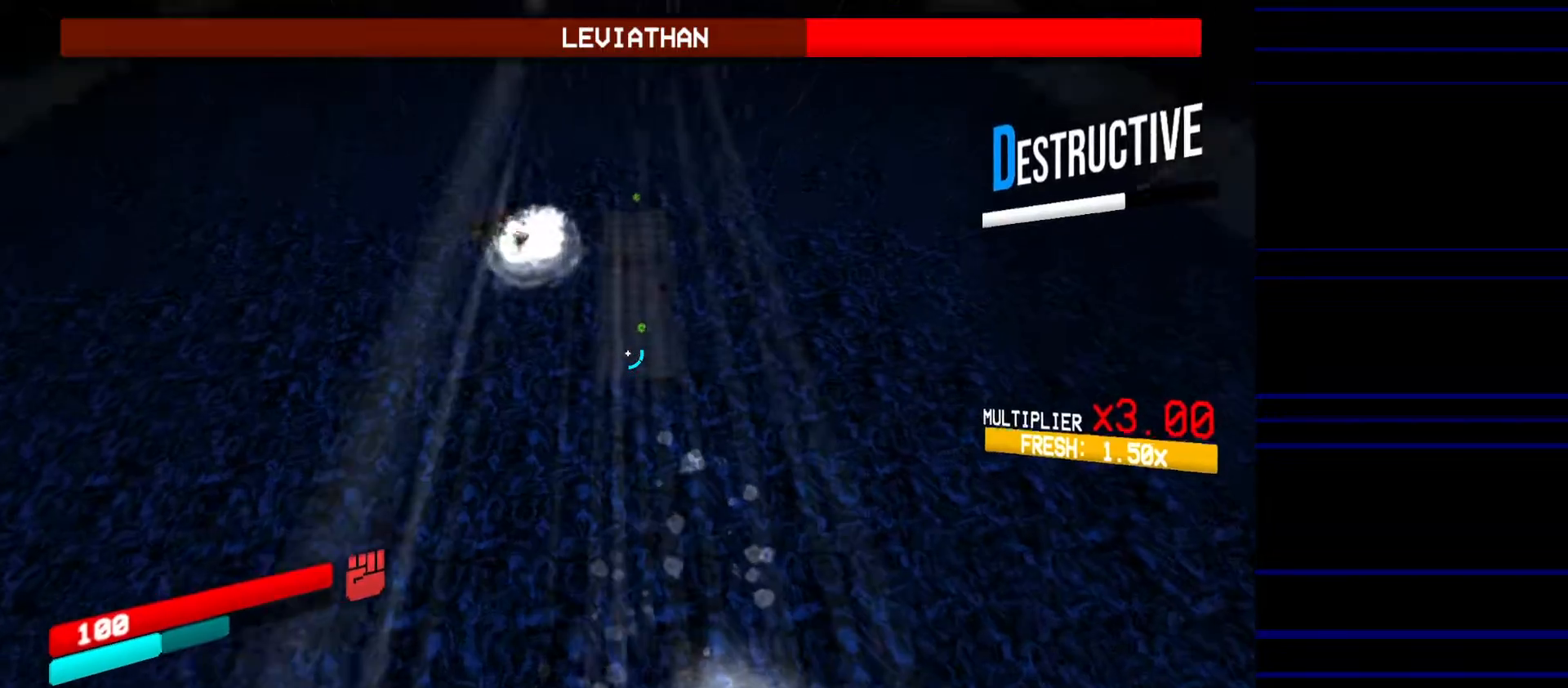
{"keys": ["r", "w"], "mouse": [], "events": [[50, "shift", "up"], [233, "r", "down"]]}